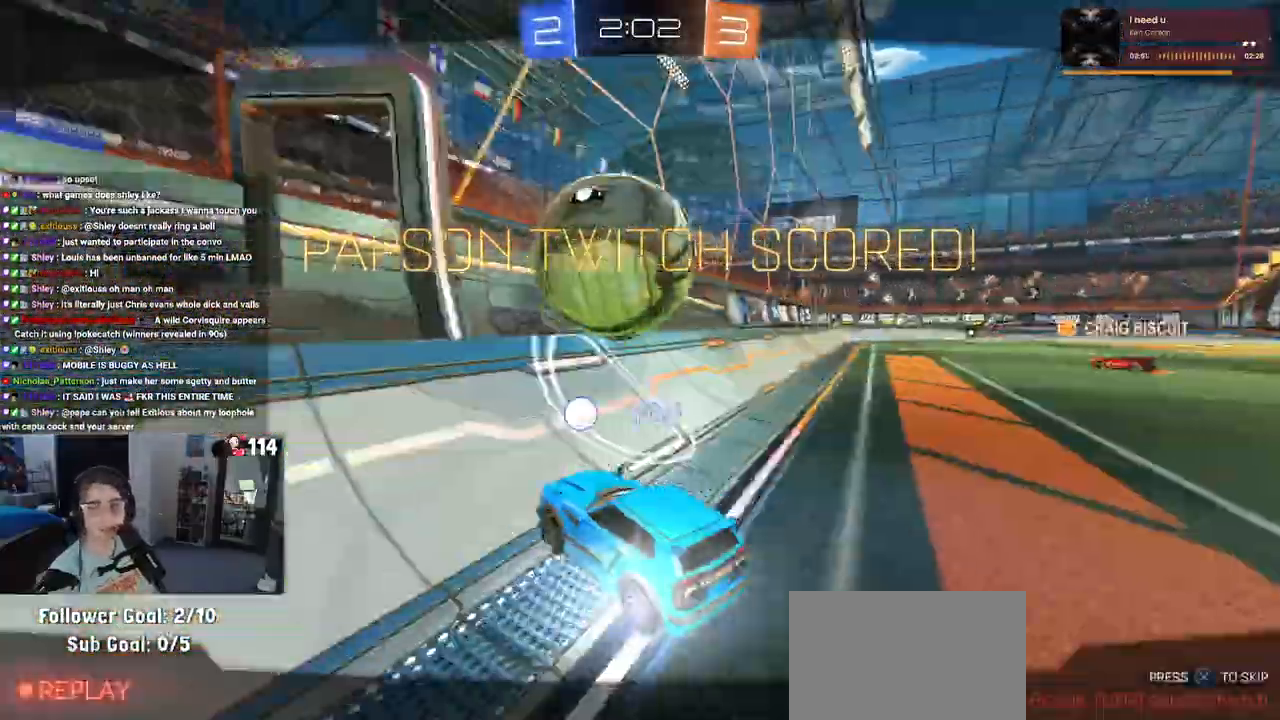
Gameplay with a controller (PlayStation layout); each line is a JSON object with the inputs held at the frame after it. "events" lists button and stick changes between this image and that frame as [ms after this image, input, new state], when the widget could be followed in between. Not read: R1 R2.
{"buttons": [], "left_stick": "center", "right_stick": "center", "events": [[100, "CROSS", "up"]]}
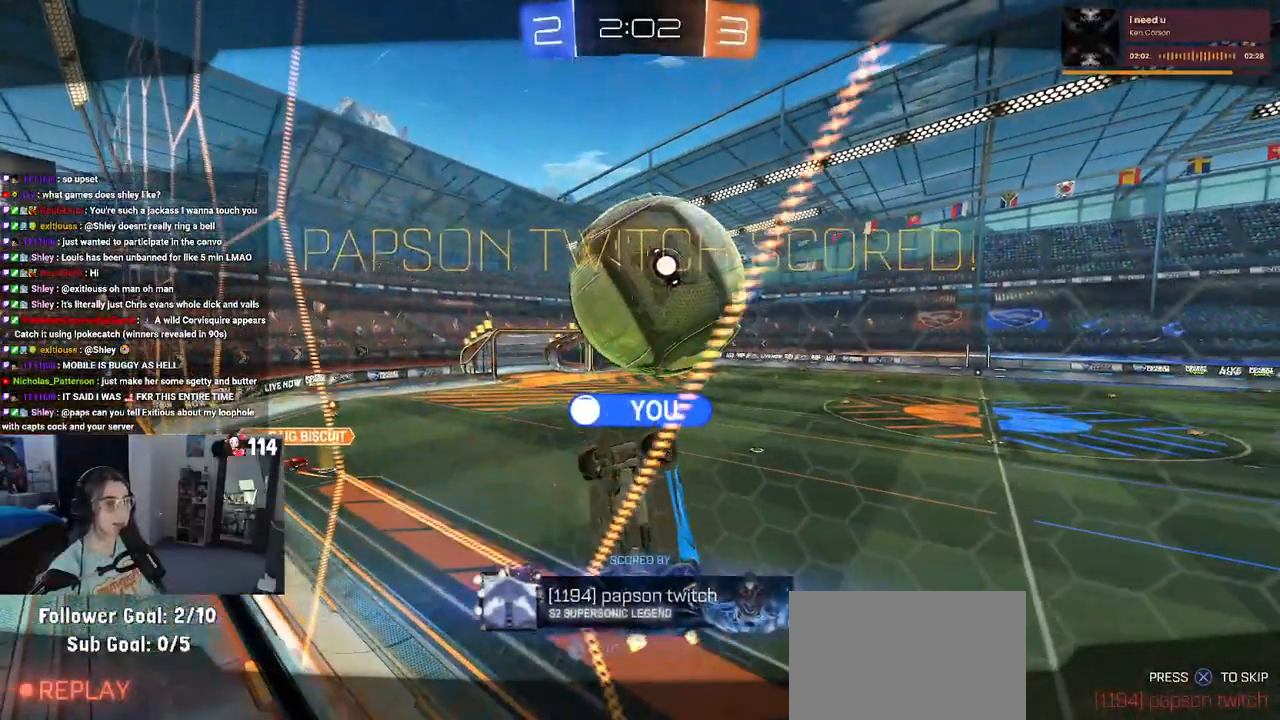
{"buttons": [], "left_stick": "center", "right_stick": "center", "events": []}
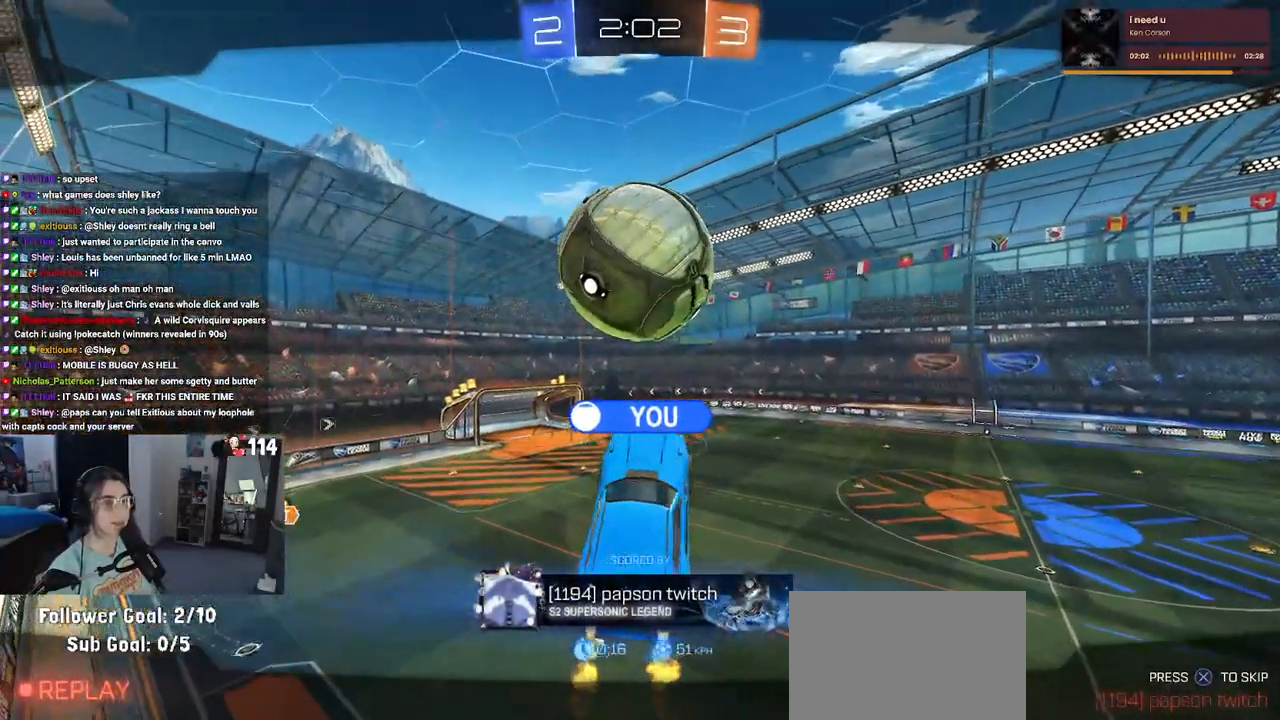
{"buttons": [], "left_stick": "center", "right_stick": "center", "events": [[50, "CROSS", "down"], [167, "CROSS", "up"], [333, "CROSS", "down"], [433, "CROSS", "up"]]}
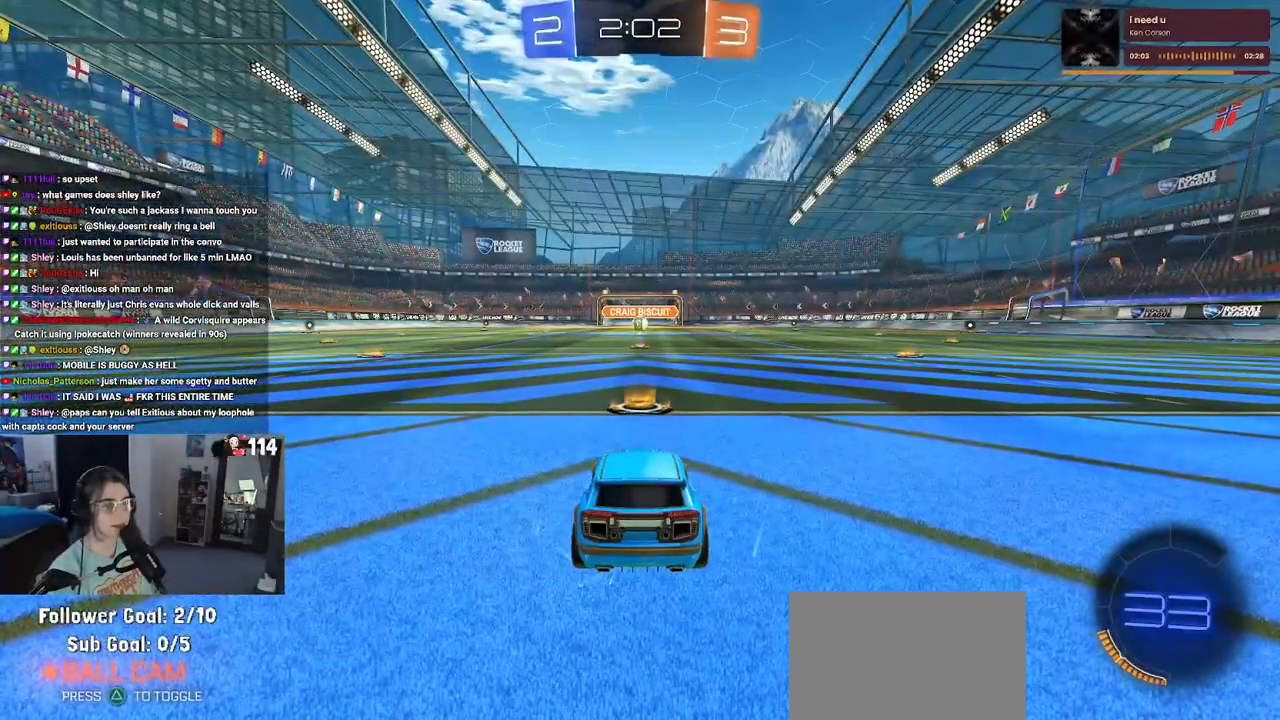
{"buttons": [], "left_stick": "center", "right_stick": "center", "events": [[83, "TRIANGLE", "down"], [167, "TRIANGLE", "up"], [283, "TRIANGLE", "down"], [350, "TRIANGLE", "up"]]}
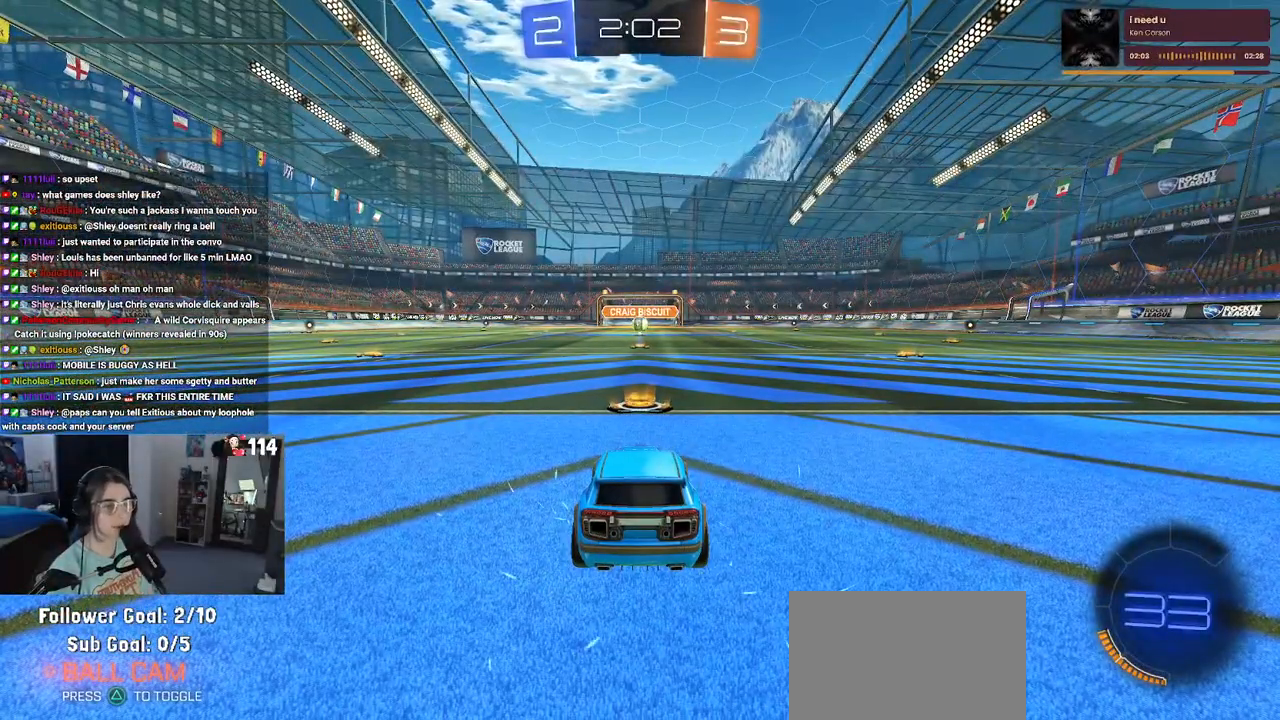
{"buttons": [], "left_stick": "center", "right_stick": "center", "events": []}
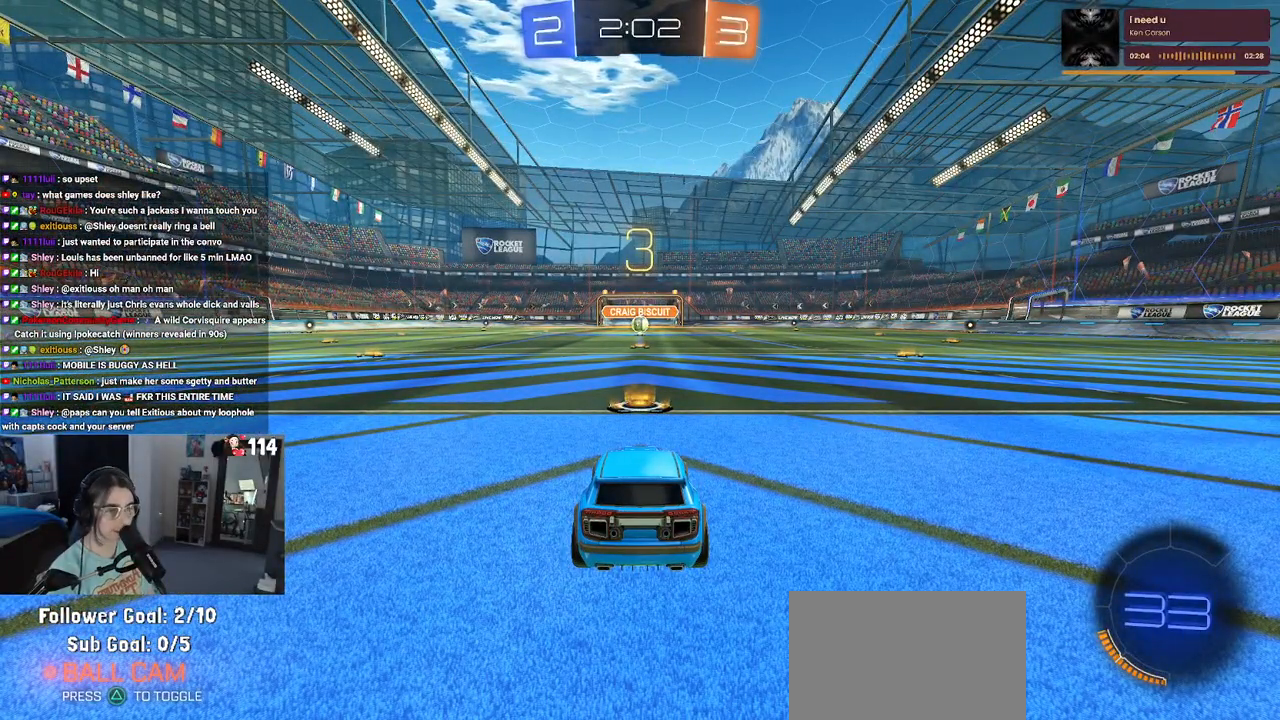
{"buttons": [], "left_stick": "center", "right_stick": "center", "events": []}
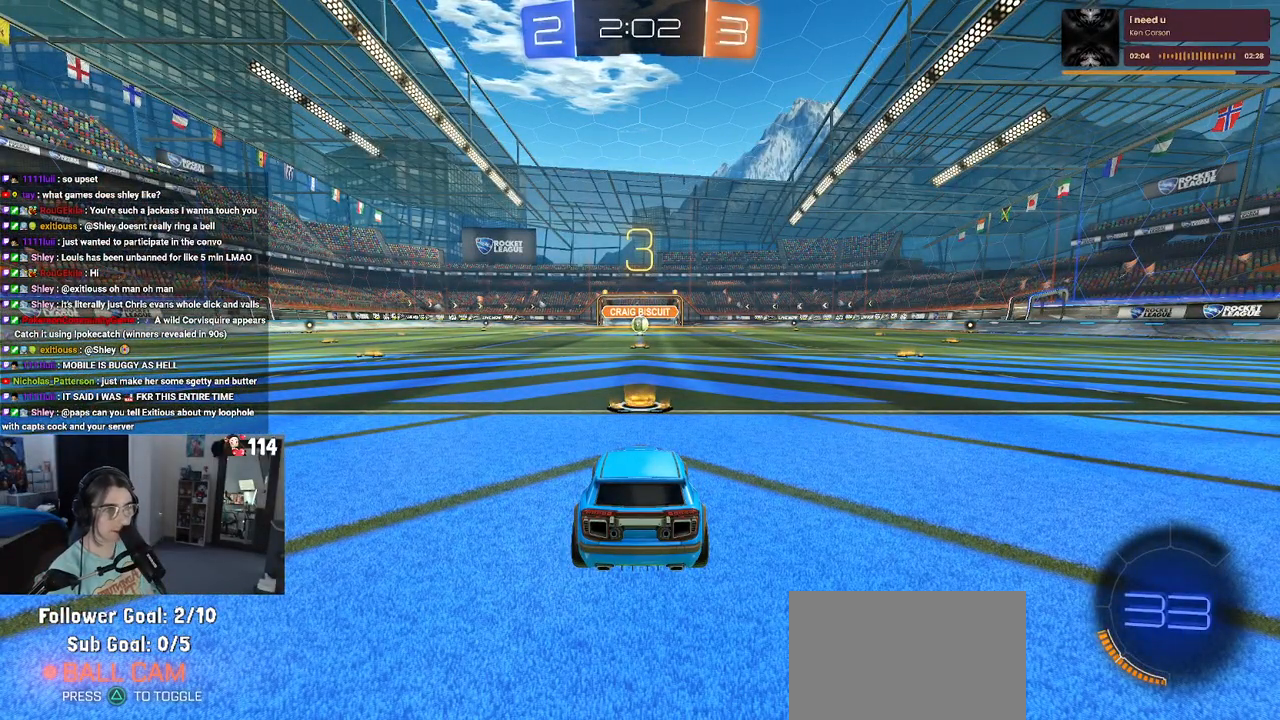
{"buttons": [], "left_stick": "center", "right_stick": "center", "events": []}
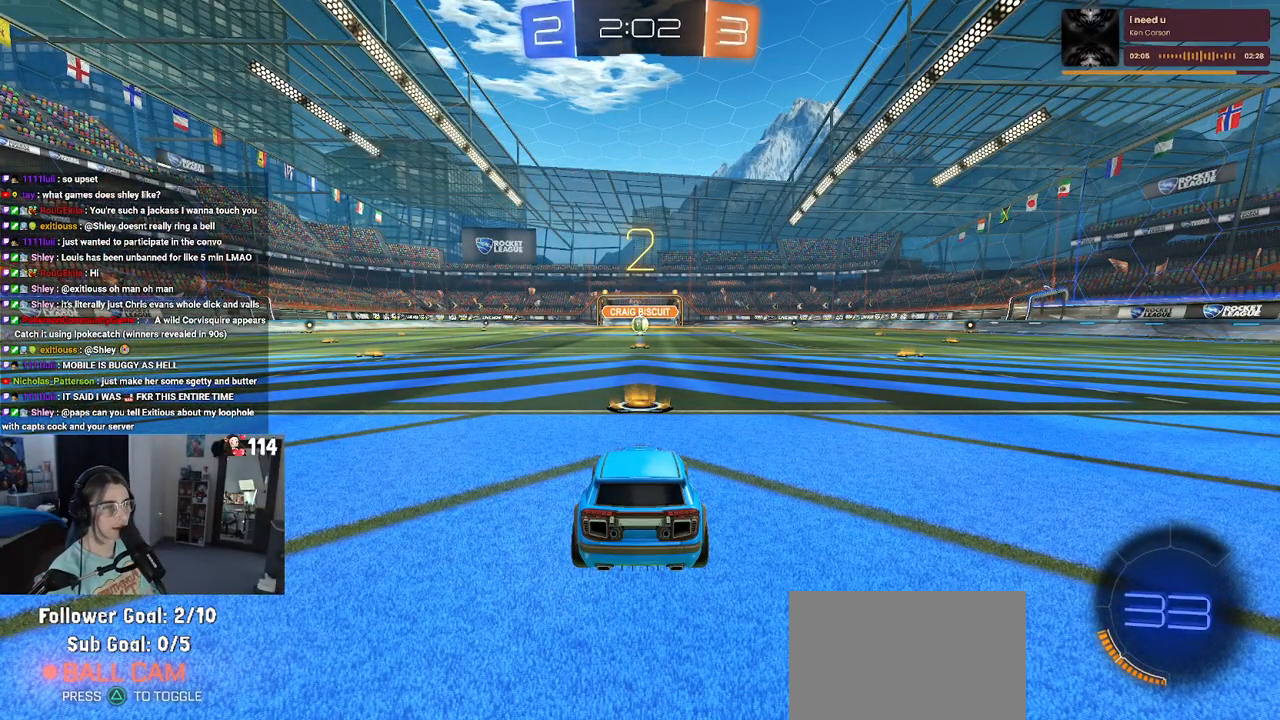
{"buttons": [], "left_stick": "center", "right_stick": "center", "events": []}
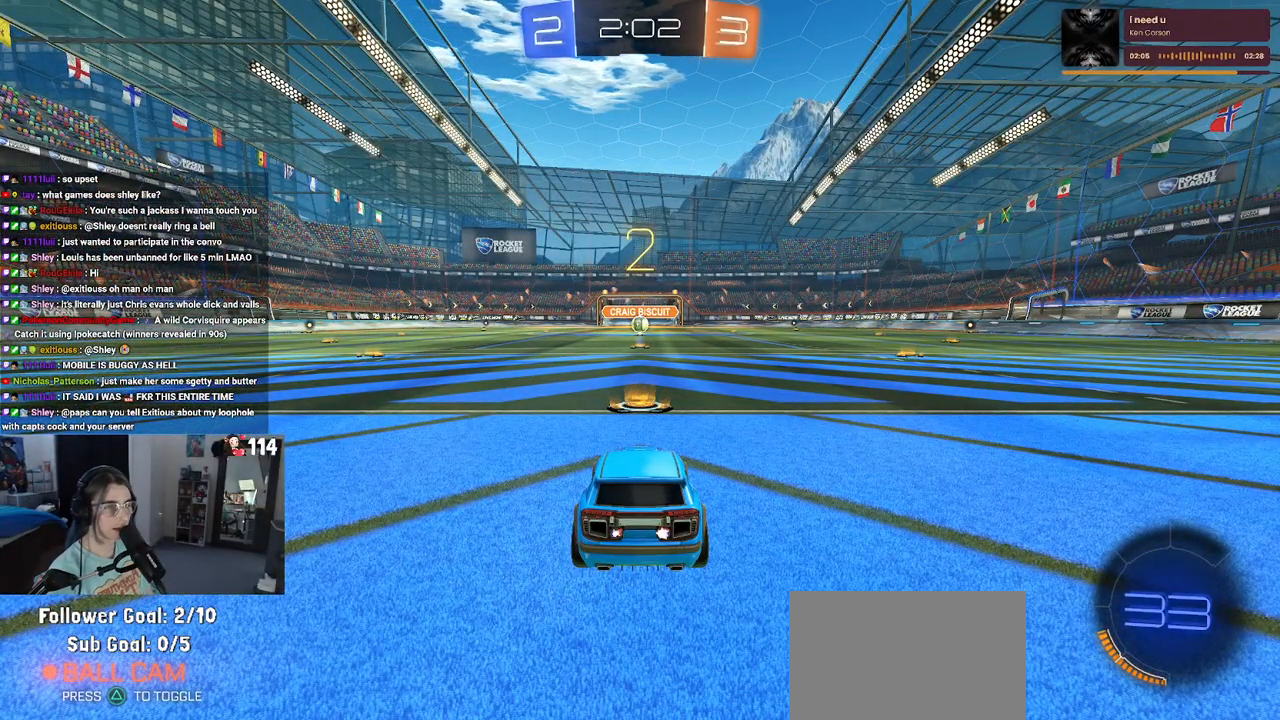
{"buttons": [], "left_stick": "center", "right_stick": "center", "events": []}
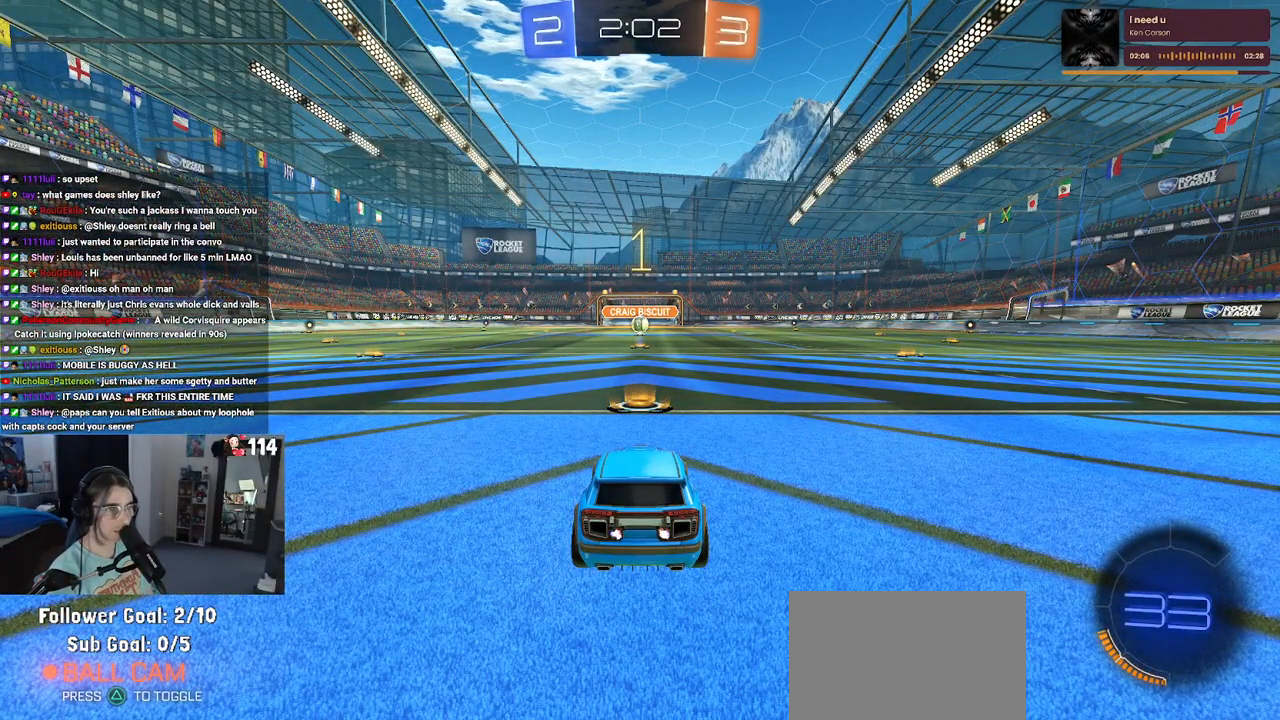
{"buttons": [], "left_stick": "center", "right_stick": "center", "events": []}
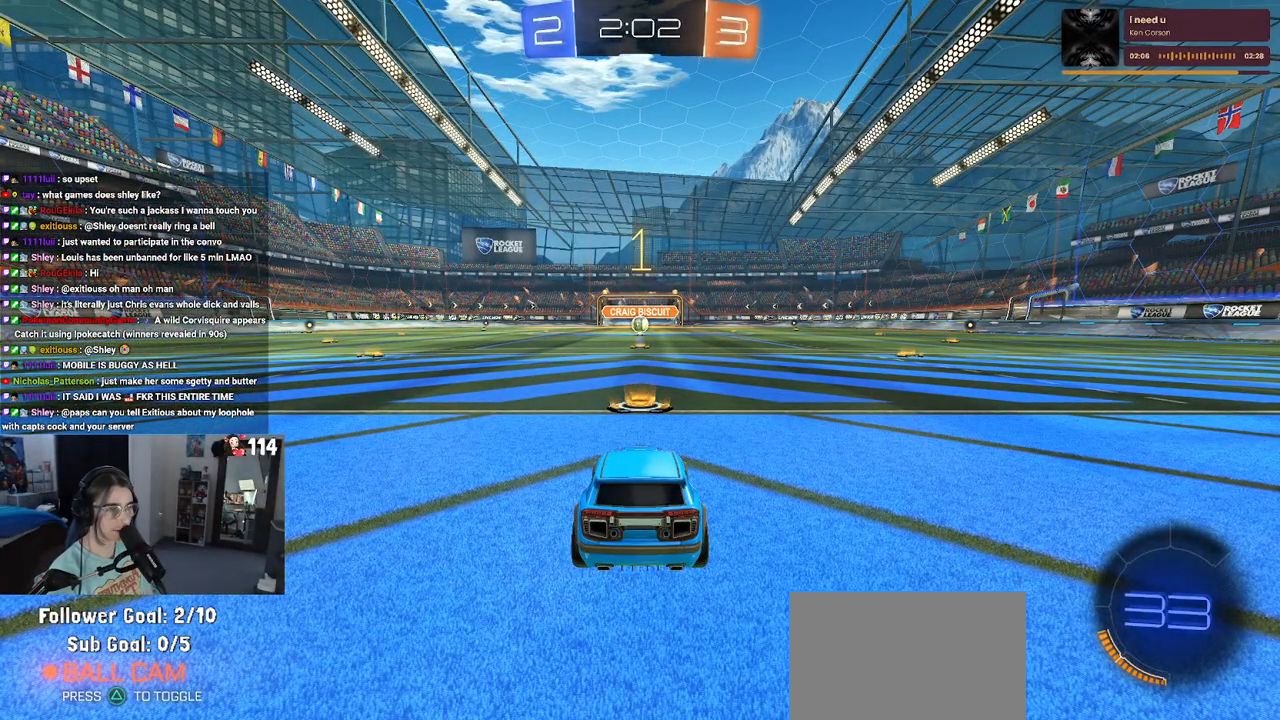
{"buttons": [], "left_stick": "right", "right_stick": "center", "events": [[483, "left_stick", "right"]]}
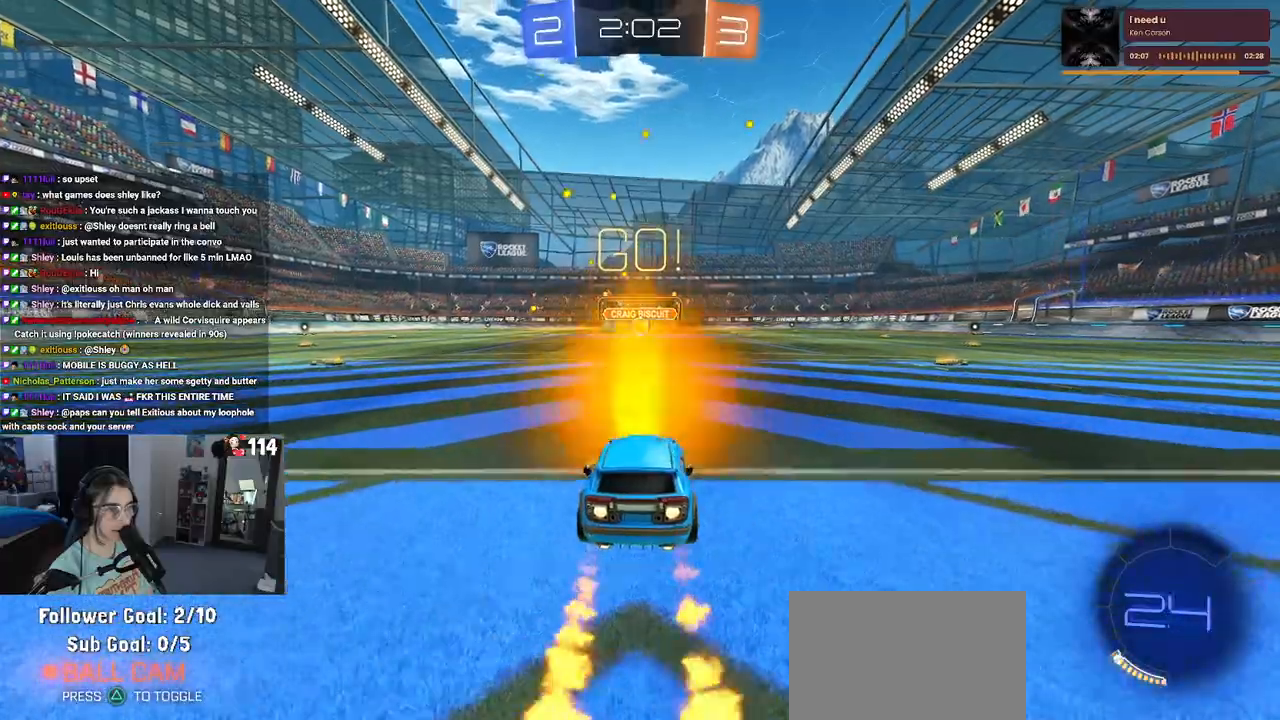
{"buttons": ["SQUARE"], "left_stick": "down", "right_stick": "center", "events": [[67, "CROSS", "down"], [67, "left_stick", "up"], [150, "CROSS", "up"], [150, "left_stick", "up-left"], [233, "CROSS", "down"], [267, "SQUARE", "down"], [283, "left_stick", "down"], [317, "CROSS", "up"]]}
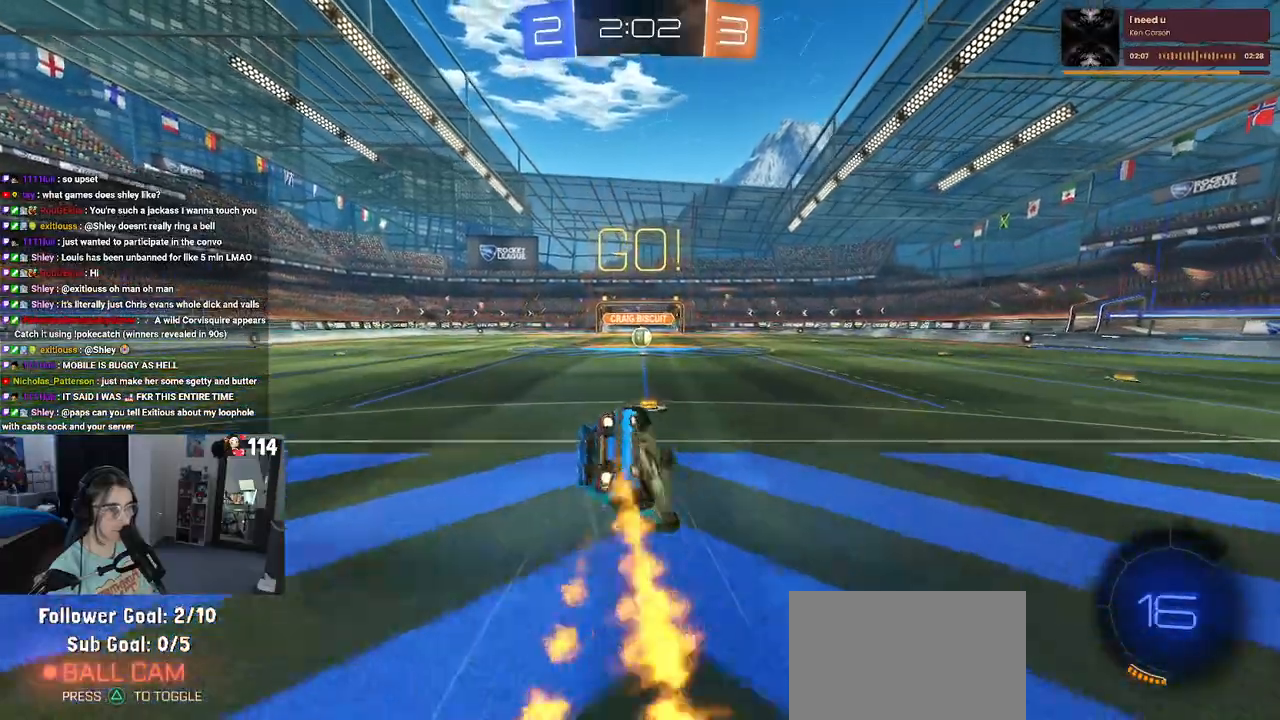
{"buttons": ["SQUARE"], "left_stick": "down-left", "right_stick": "center", "events": [[33, "left_stick", "down-left"]]}
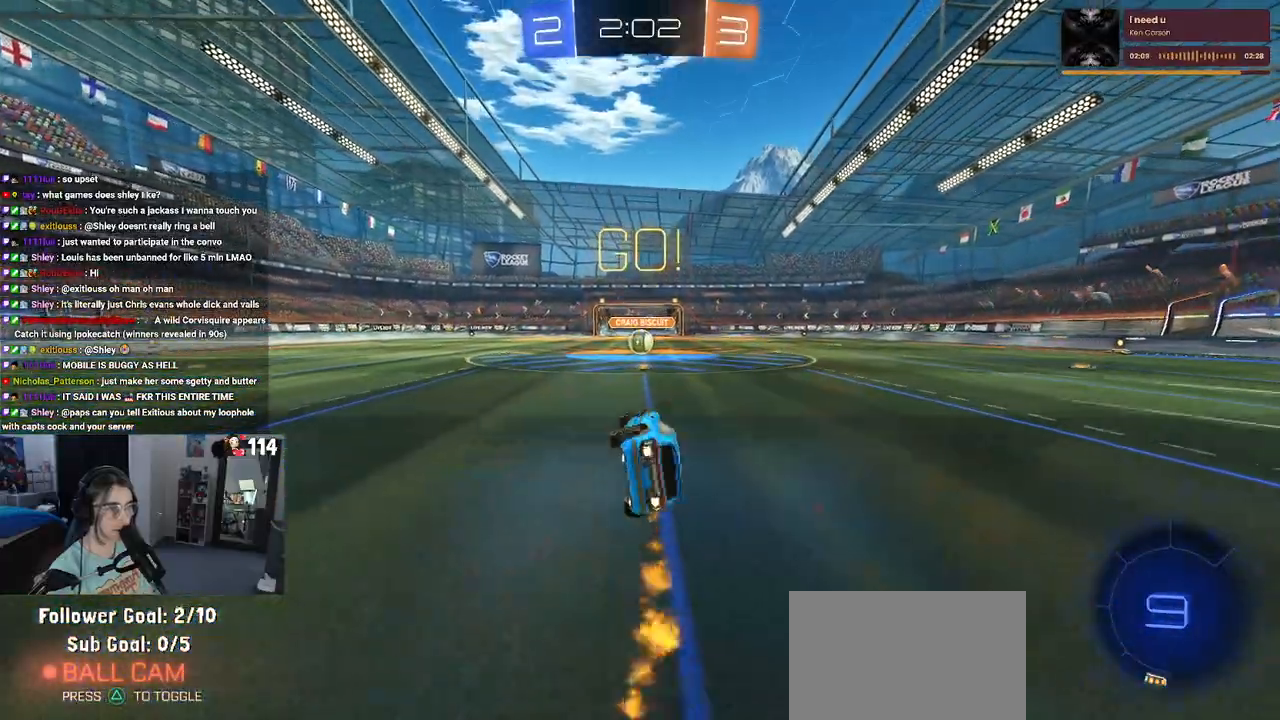
{"buttons": [], "left_stick": "center", "right_stick": "center", "events": [[200, "left_stick", "down-right"], [233, "SQUARE", "up"], [250, "left_stick", "right"], [367, "left_stick", "center"]]}
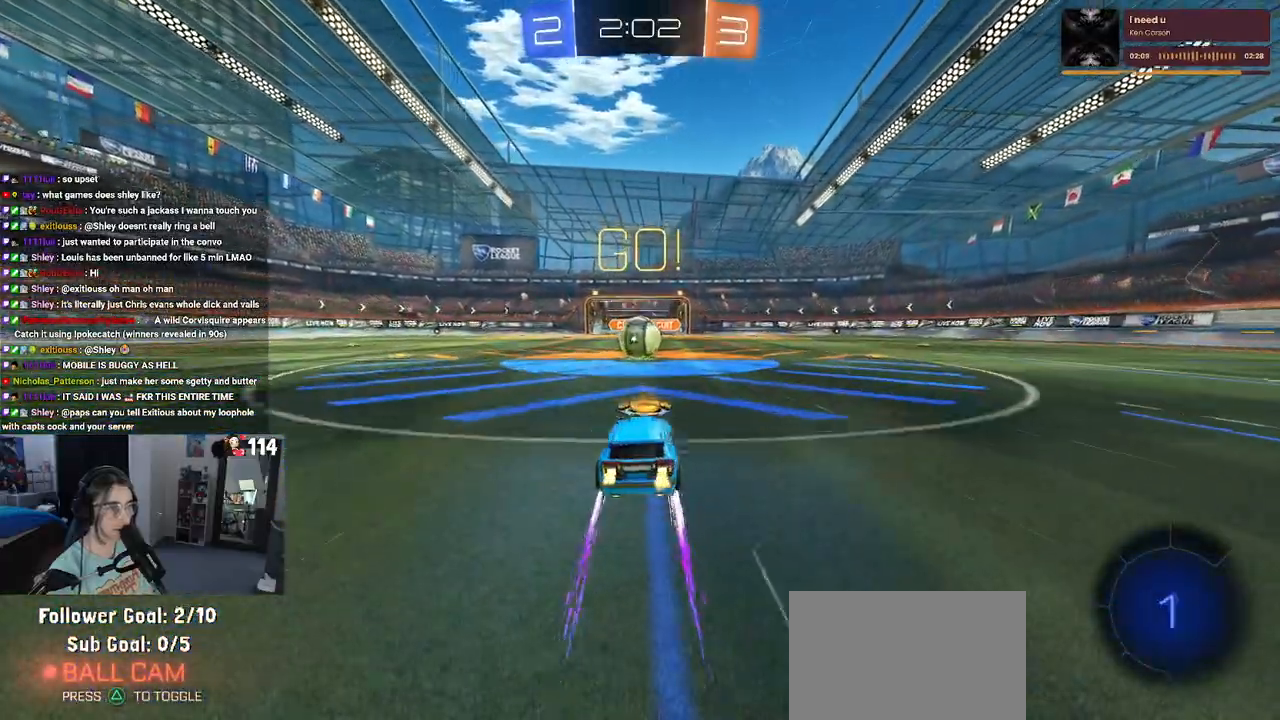
{"buttons": [], "left_stick": "right", "right_stick": "center", "events": [[150, "left_stick", "left"], [283, "left_stick", "center"], [317, "CROSS", "down"], [433, "left_stick", "right"], [467, "CROSS", "up"]]}
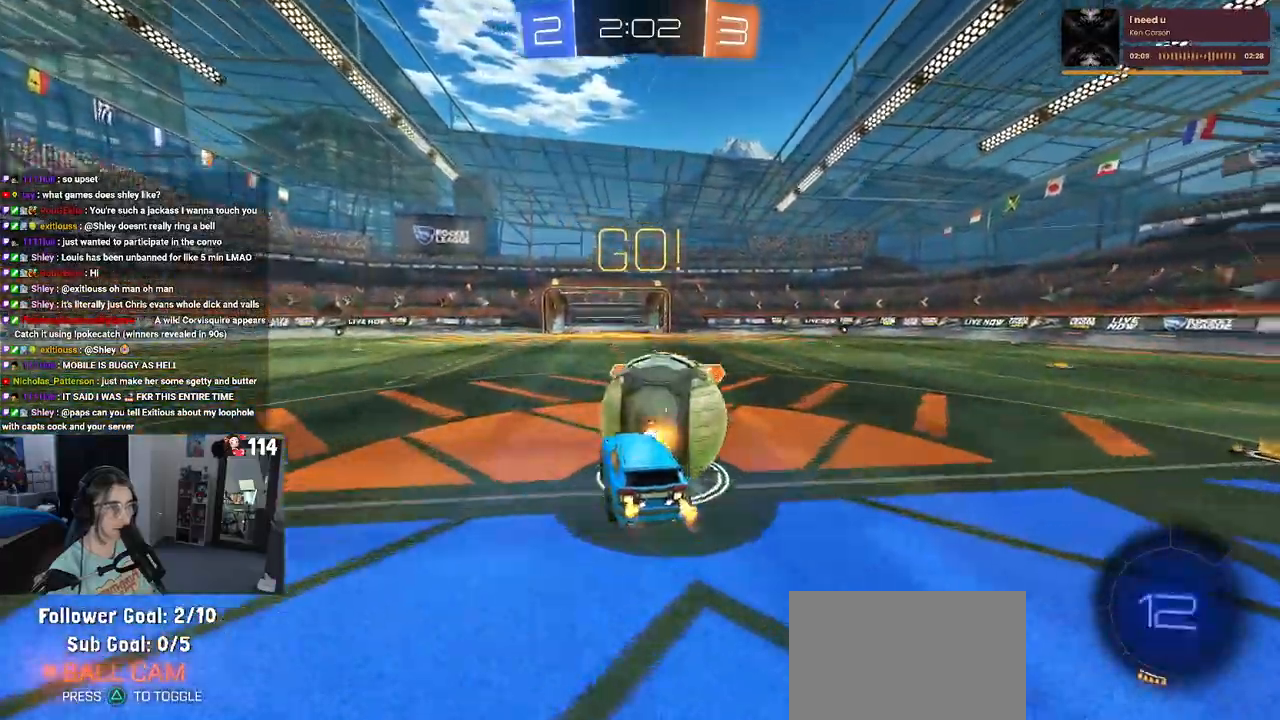
{"buttons": ["SQUARE"], "left_stick": "up-right", "right_stick": "center", "events": [[17, "CROSS", "down"], [50, "SQUARE", "down"], [100, "CROSS", "up"], [400, "left_stick", "up-right"]]}
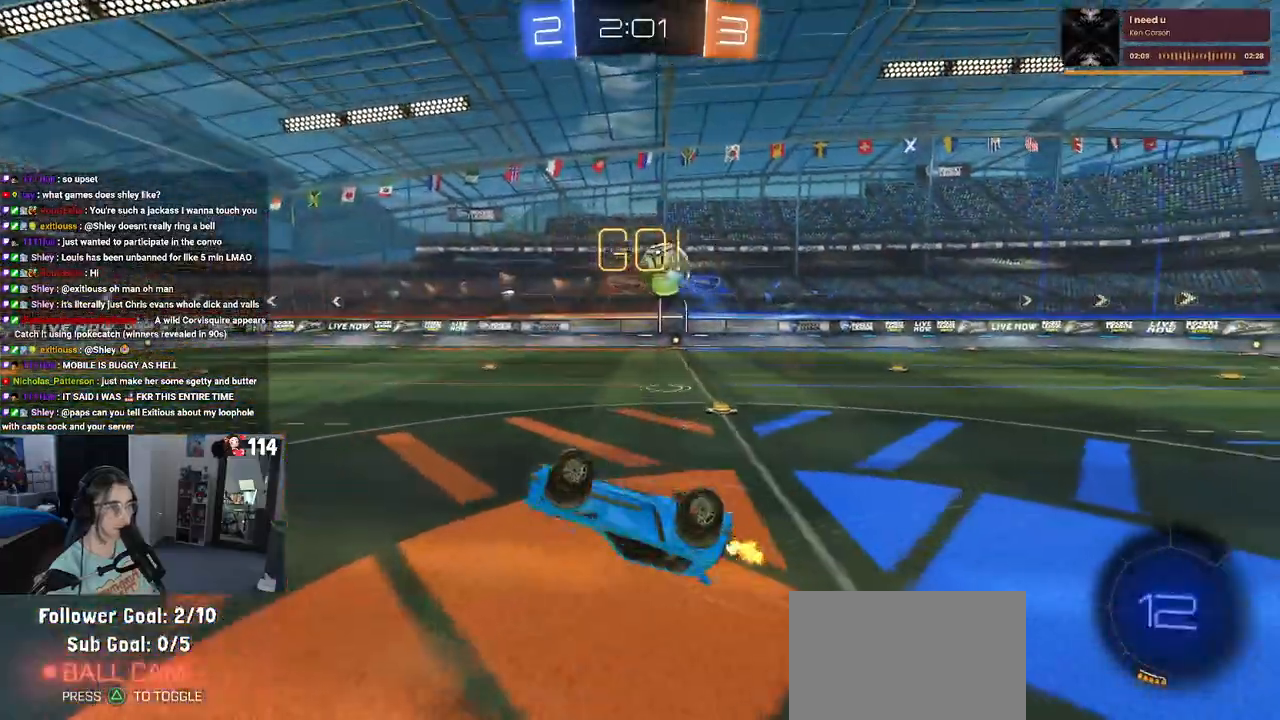
{"buttons": [], "left_stick": "up-right", "right_stick": "center", "events": [[217, "SQUARE", "up"]]}
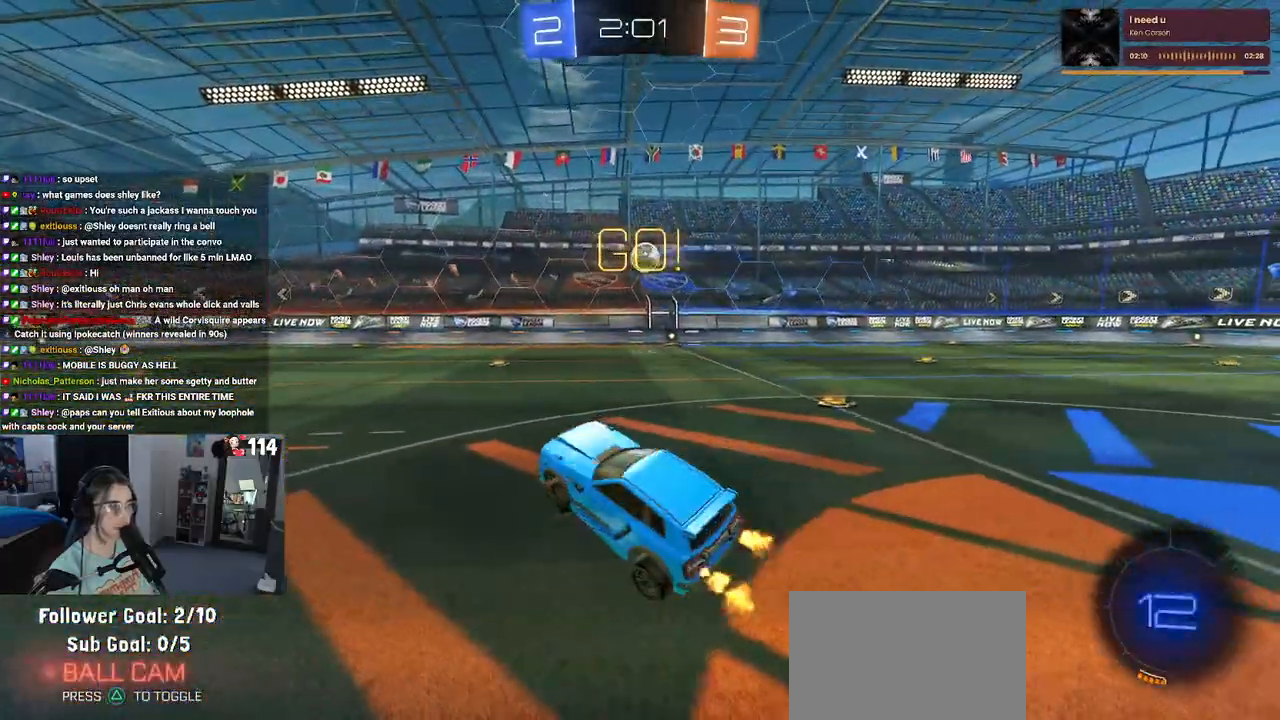
{"buttons": [], "left_stick": "right", "right_stick": "center", "events": [[50, "left_stick", "right"]]}
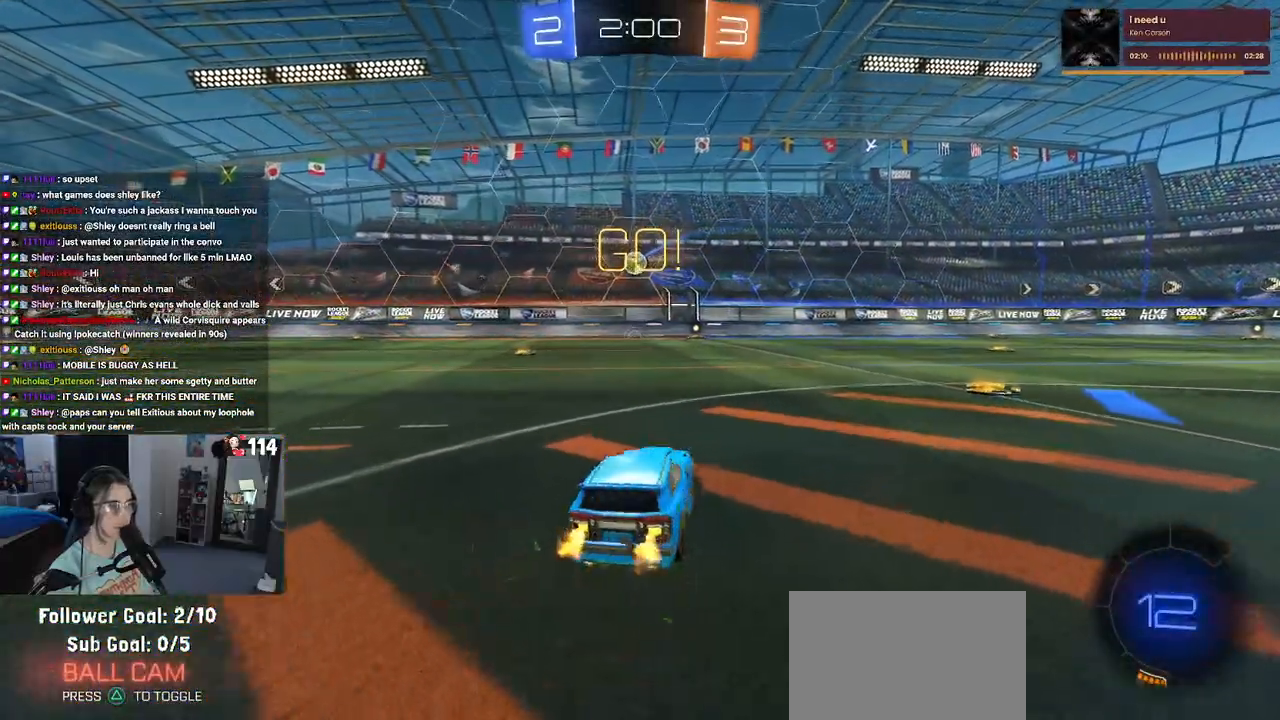
{"buttons": ["L2"], "left_stick": "left", "right_stick": "center", "events": [[217, "left_stick", "up"], [250, "SQUARE", "down"], [267, "left_stick", "left"], [383, "SQUARE", "up"], [500, "L2", "down"]]}
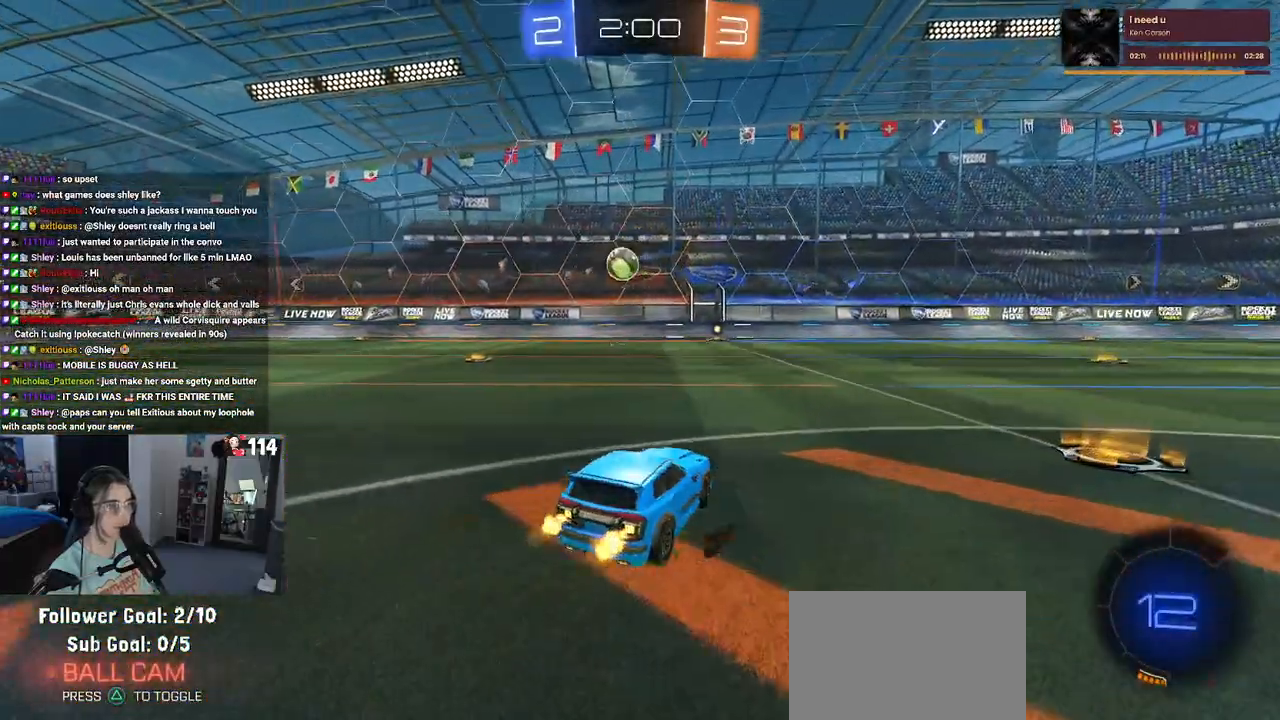
{"buttons": [], "left_stick": "left", "right_stick": "center", "events": [[117, "L2", "up"], [367, "left_stick", "center"], [433, "left_stick", "left"]]}
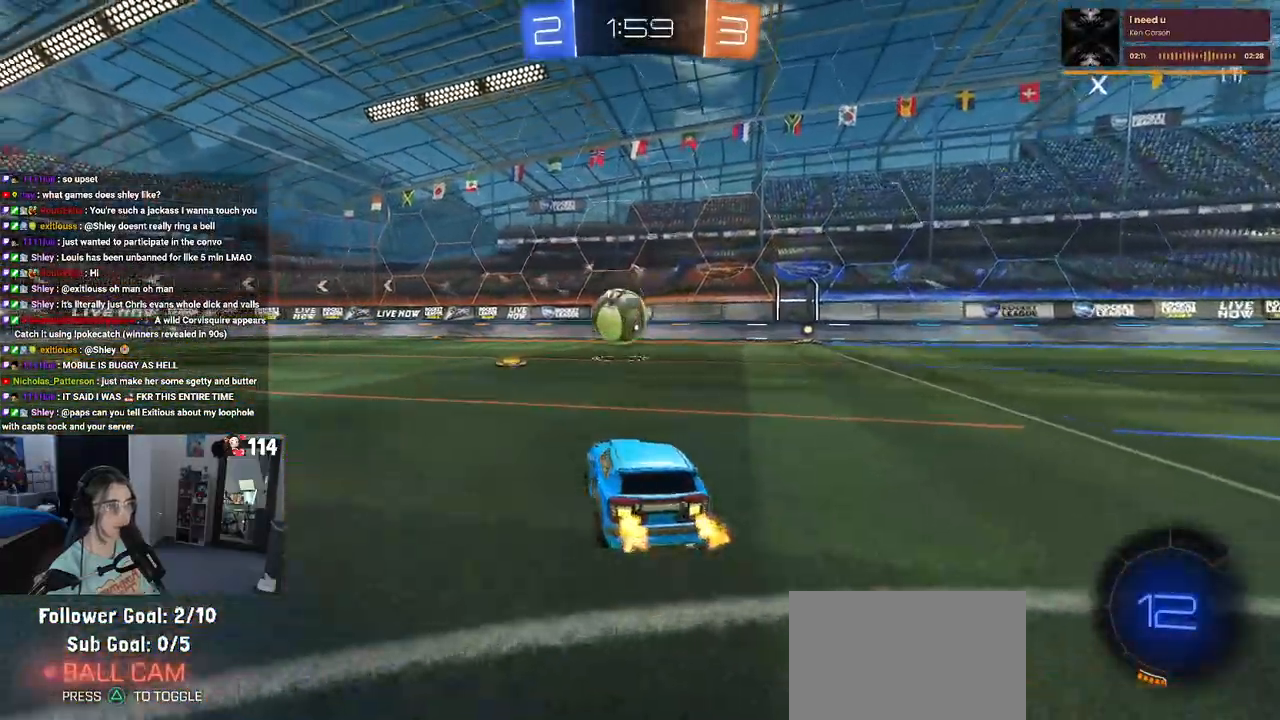
{"buttons": [], "left_stick": "center", "right_stick": "center", "events": [[83, "left_stick", "down"], [100, "CROSS", "down"], [283, "CROSS", "up"], [400, "left_stick", "center"]]}
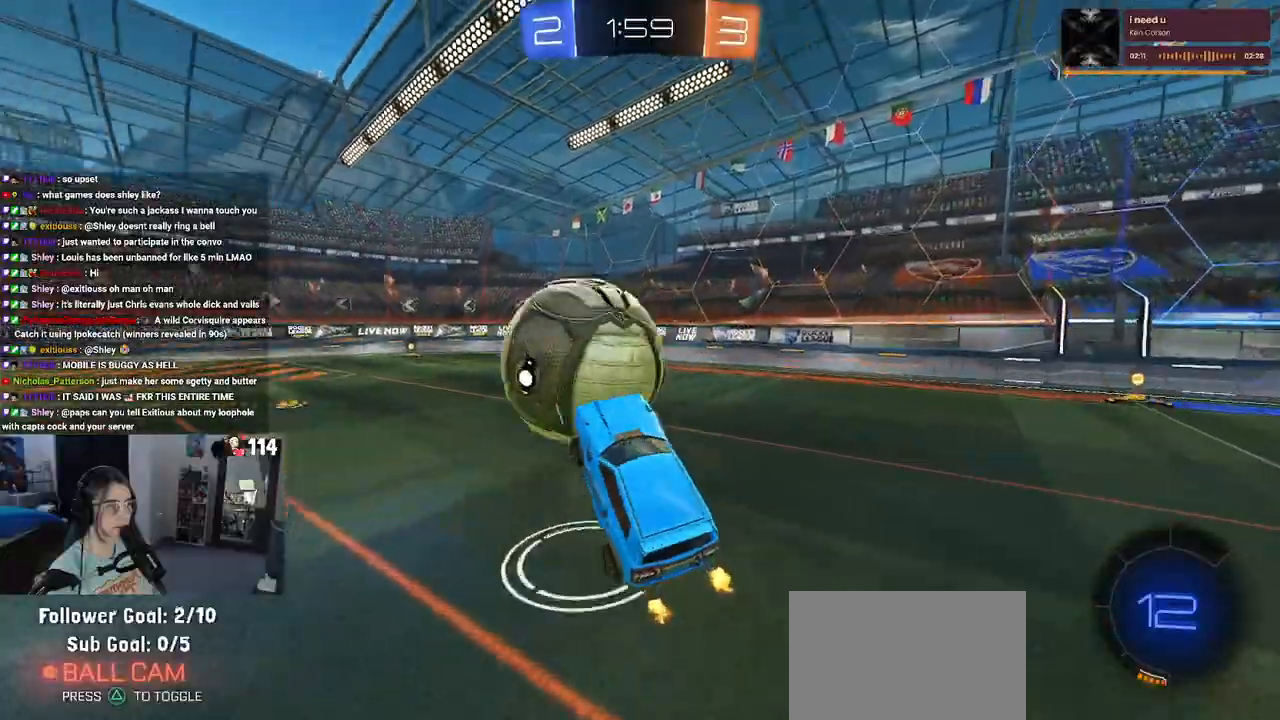
{"buttons": [], "left_stick": "down", "right_stick": "center", "events": [[50, "left_stick", "up-left"], [100, "CROSS", "down"], [167, "CROSS", "up"], [183, "left_stick", "down"]]}
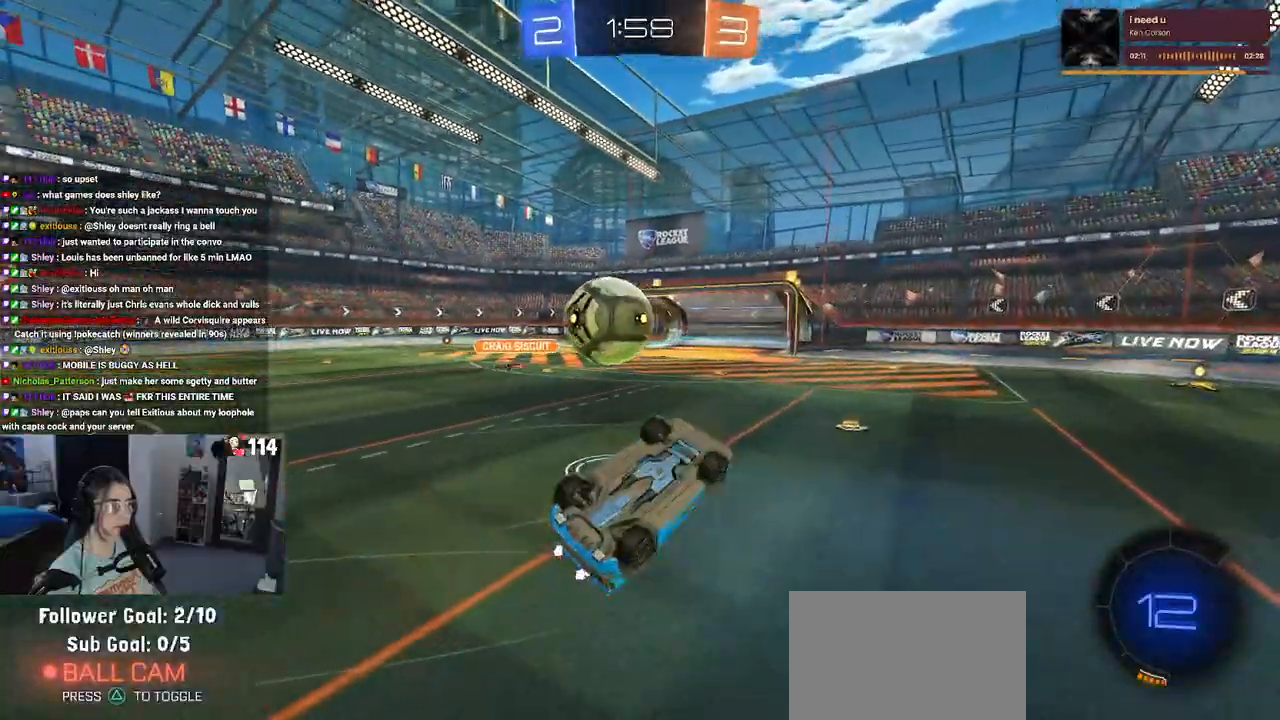
{"buttons": ["SQUARE"], "left_stick": "up-left", "right_stick": "center", "events": [[300, "SQUARE", "down"], [333, "left_stick", "down-left"], [500, "left_stick", "up-left"]]}
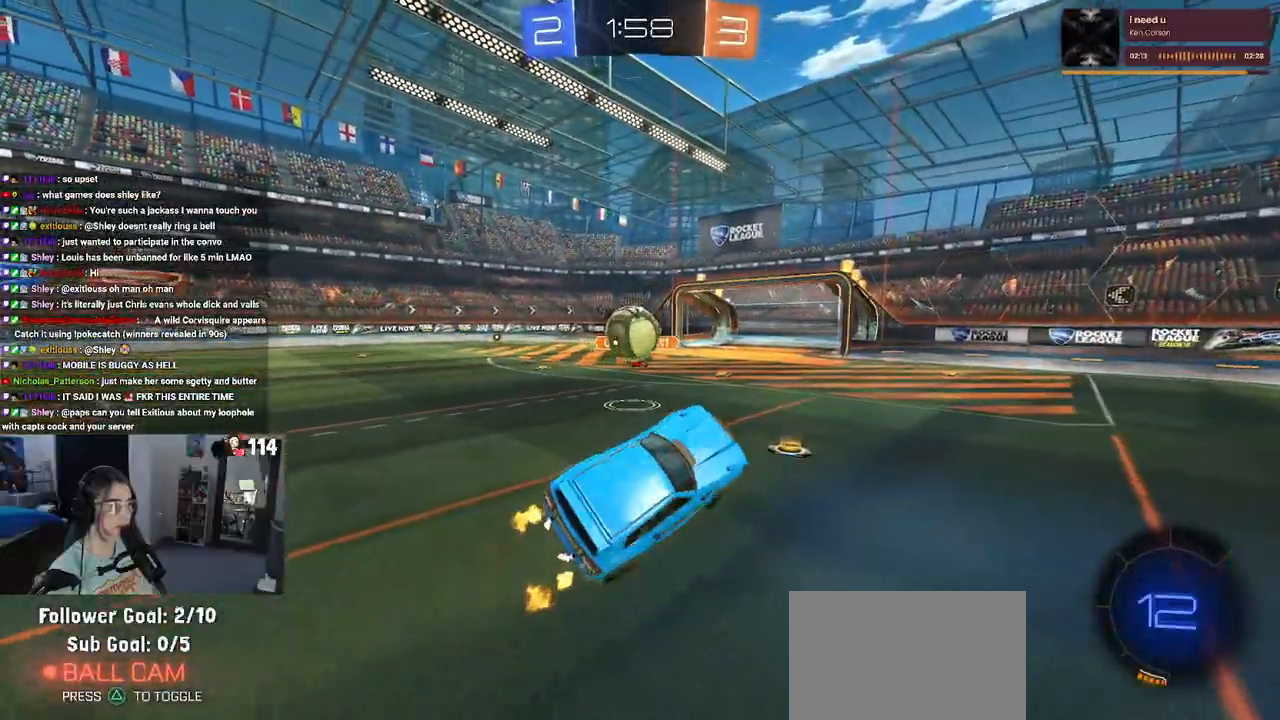
{"buttons": [], "left_stick": "right", "right_stick": "center", "events": [[17, "SQUARE", "up"], [50, "left_stick", "up-right"], [167, "left_stick", "right"]]}
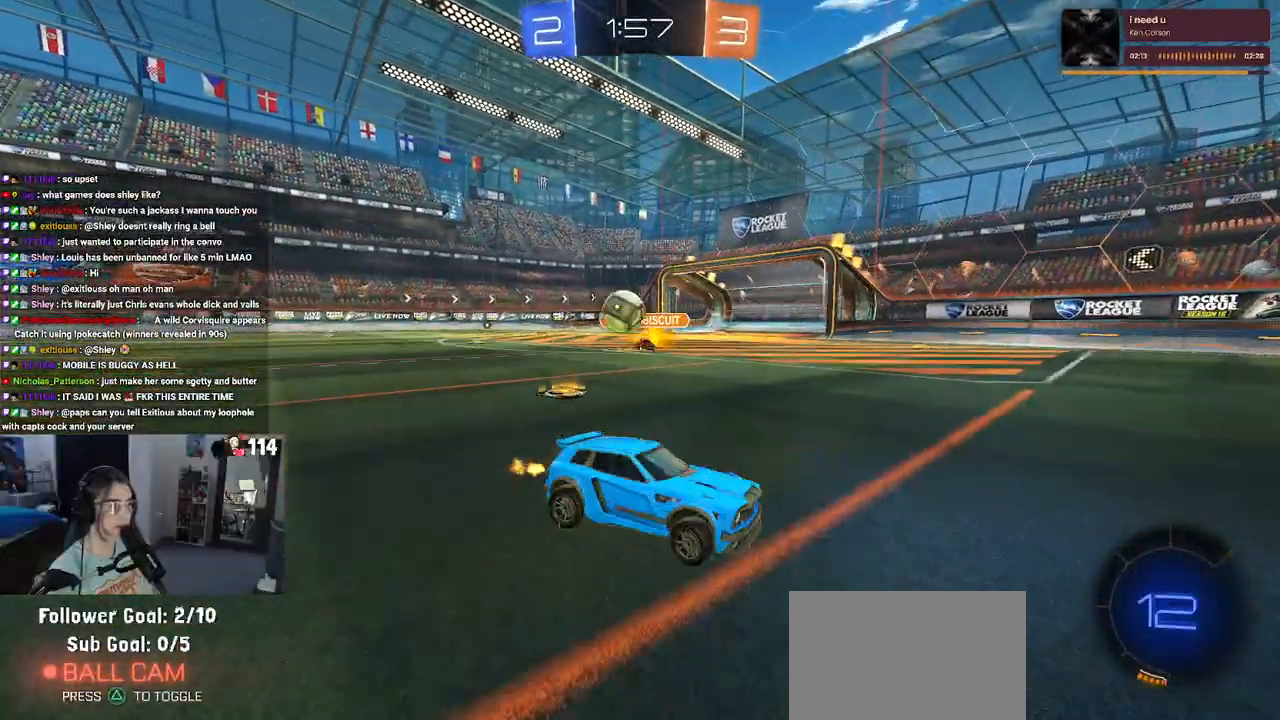
{"buttons": ["TRIANGLE"], "left_stick": "center", "right_stick": "center", "events": [[433, "TRIANGLE", "down"], [483, "left_stick", "center"]]}
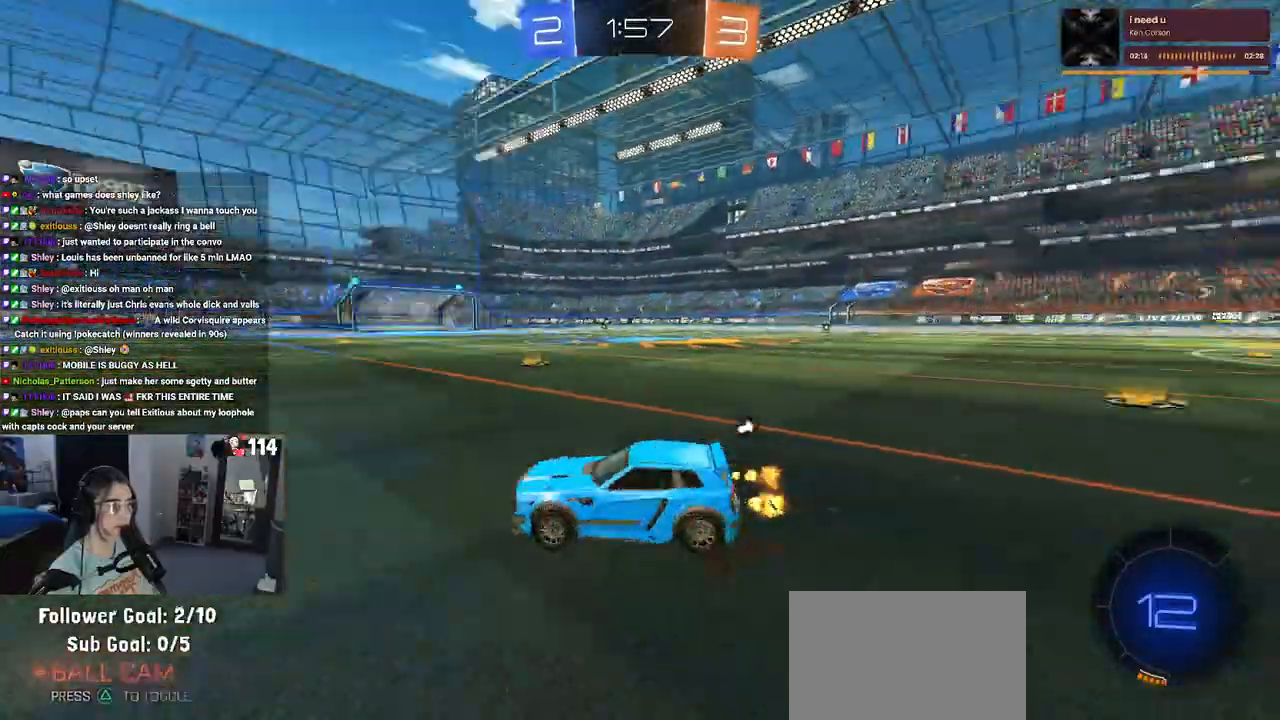
{"buttons": [], "left_stick": "center", "right_stick": "center", "events": [[50, "TRIANGLE", "up"], [133, "left_stick", "right"], [267, "left_stick", "center"], [300, "TRIANGLE", "down"], [467, "TRIANGLE", "up"]]}
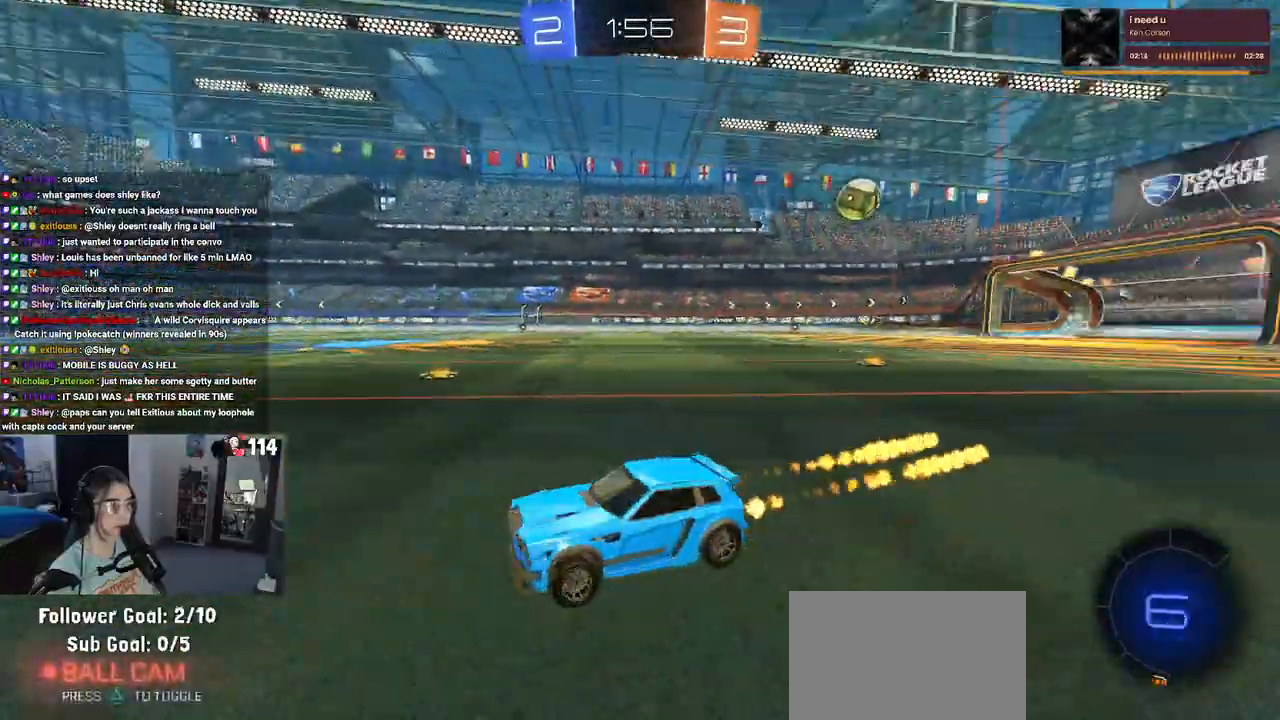
{"buttons": [], "left_stick": "center", "right_stick": "center", "events": [[50, "left_stick", "left"], [133, "left_stick", "center"]]}
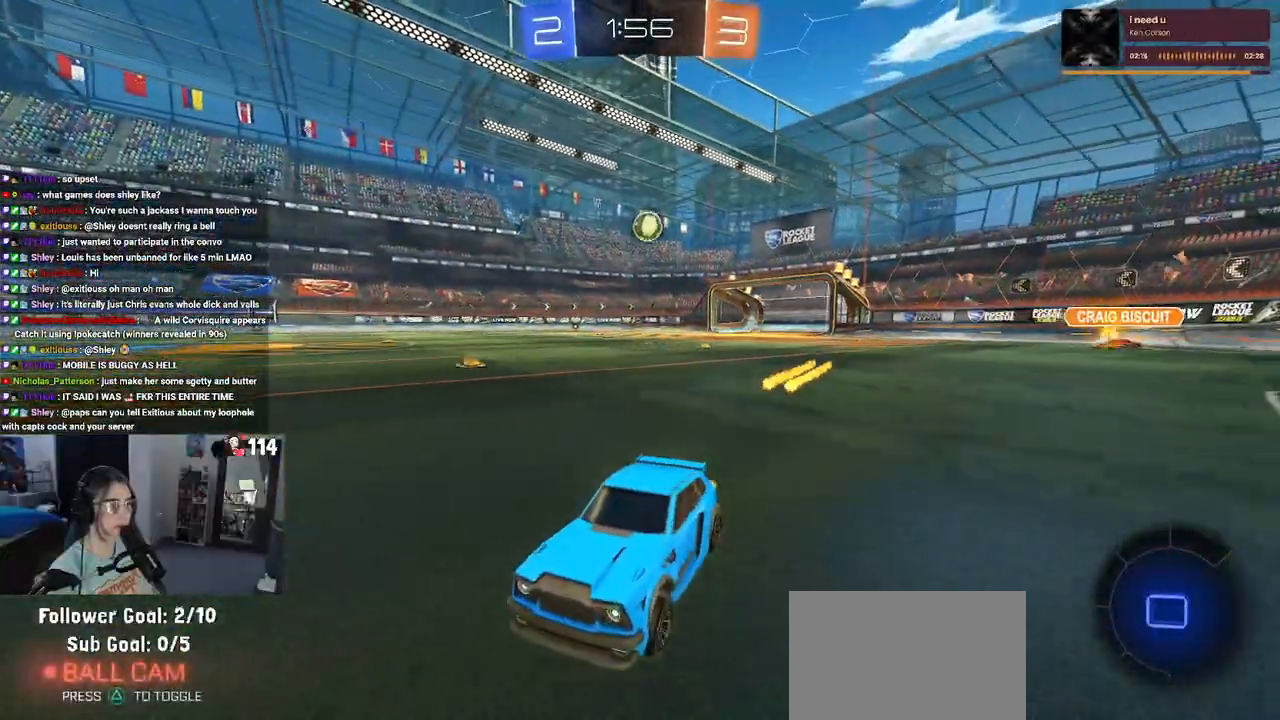
{"buttons": ["SQUARE"], "left_stick": "right", "right_stick": "center", "events": [[217, "left_stick", "right"], [367, "SQUARE", "down"]]}
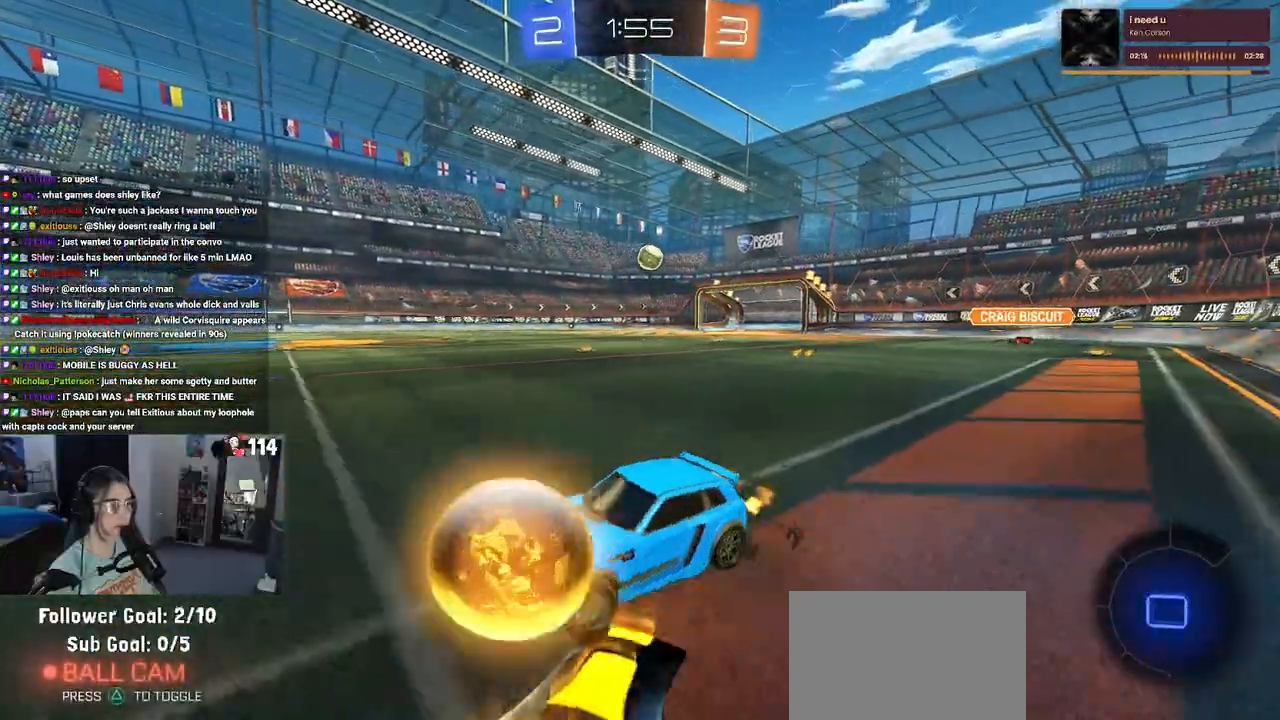
{"buttons": [], "left_stick": "right", "right_stick": "center", "events": [[33, "SQUARE", "up"]]}
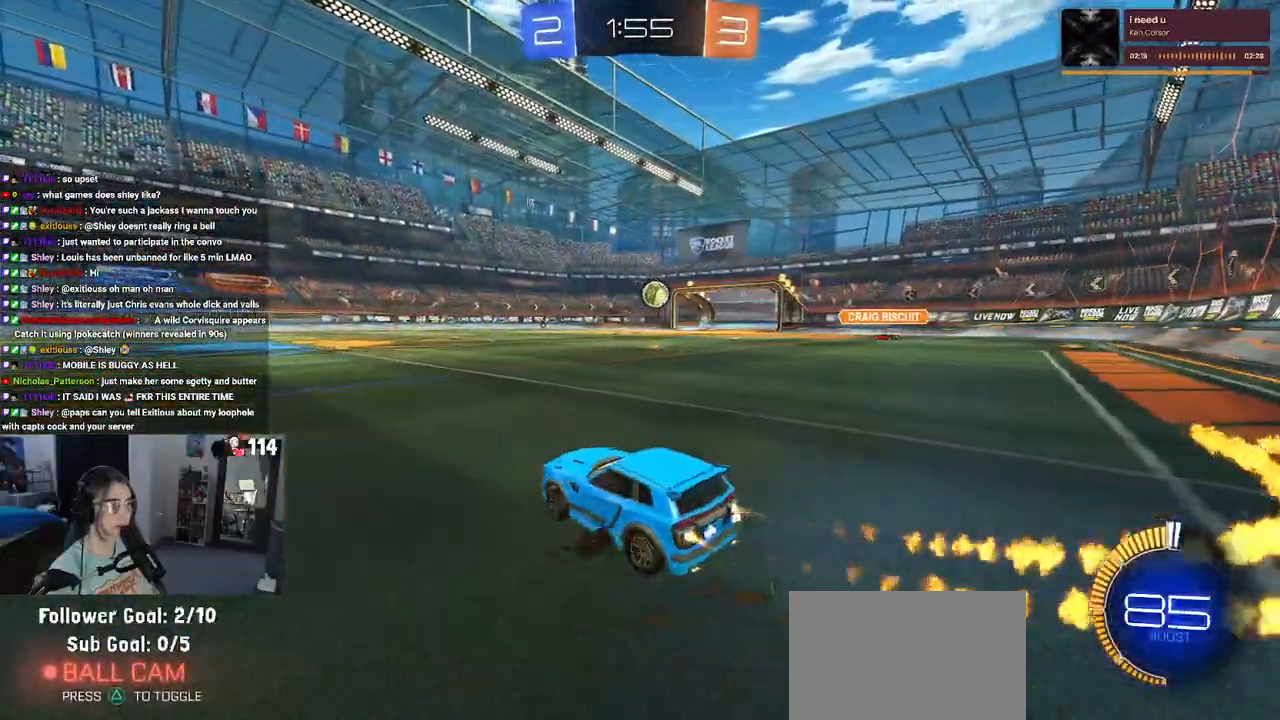
{"buttons": [], "left_stick": "left", "right_stick": "center", "events": [[100, "left_stick", "center"], [167, "left_stick", "left"]]}